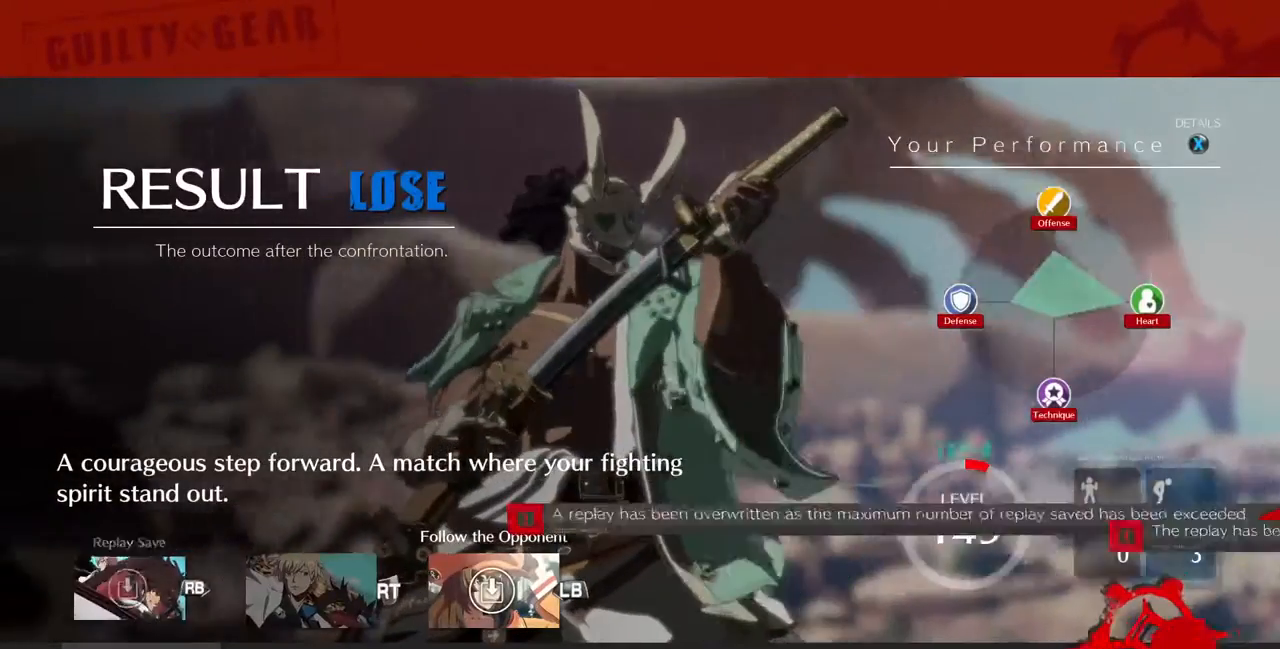
Gameplay with a controller (arcade stick); each line is a JSON object with the inputs held at the frame after it. "events" lists button and stick changes between this image and that frame as [ms after this image, input, new state], when the widget could be followed in between. Not read: HOME L3 R3 SELECT START other_buttons.
{"buttons": ["CROSS"], "events": [[80, "CROSS", "up"], [200, "CROSS", "down"], [320, "CROSS", "up"], [440, "CROSS", "down"]]}
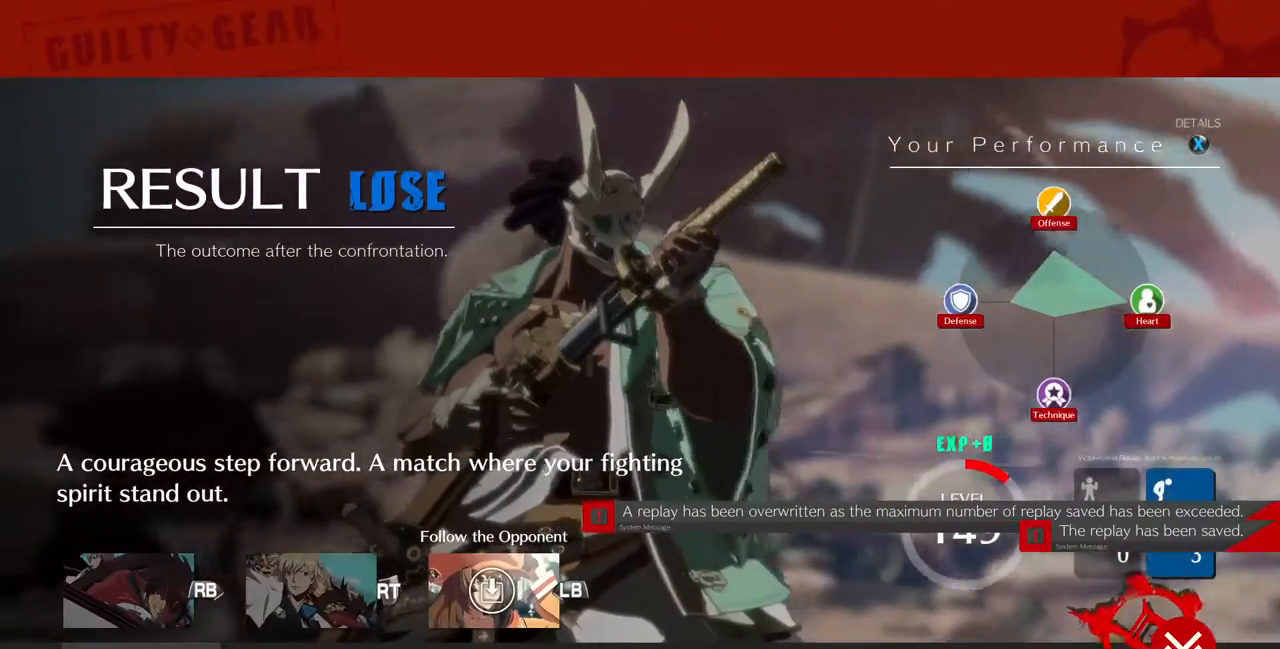
{"buttons": [], "events": [[40, "CROSS", "up"], [120, "CROSS", "down"], [240, "CROSS", "up"], [360, "CROSS", "down"], [480, "CROSS", "up"]]}
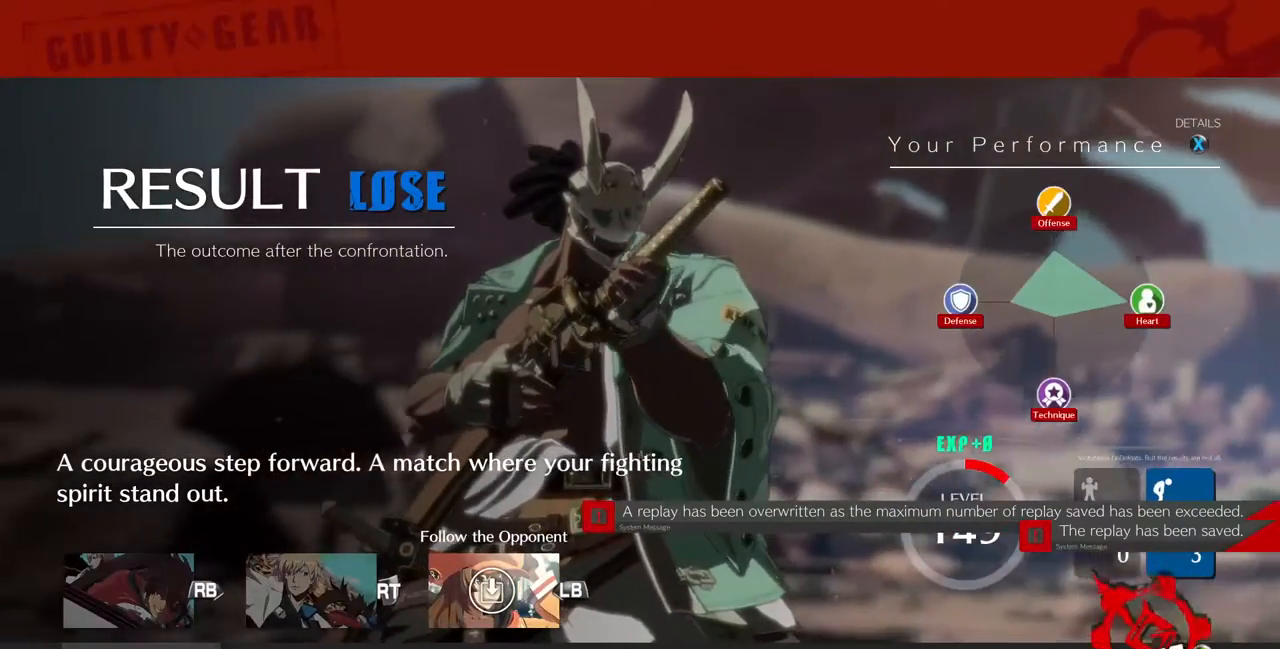
{"buttons": ["CROSS"], "events": [[40, "CROSS", "down"], [120, "CROSS", "up"], [240, "CROSS", "down"], [320, "CROSS", "up"], [400, "CROSS", "down"]]}
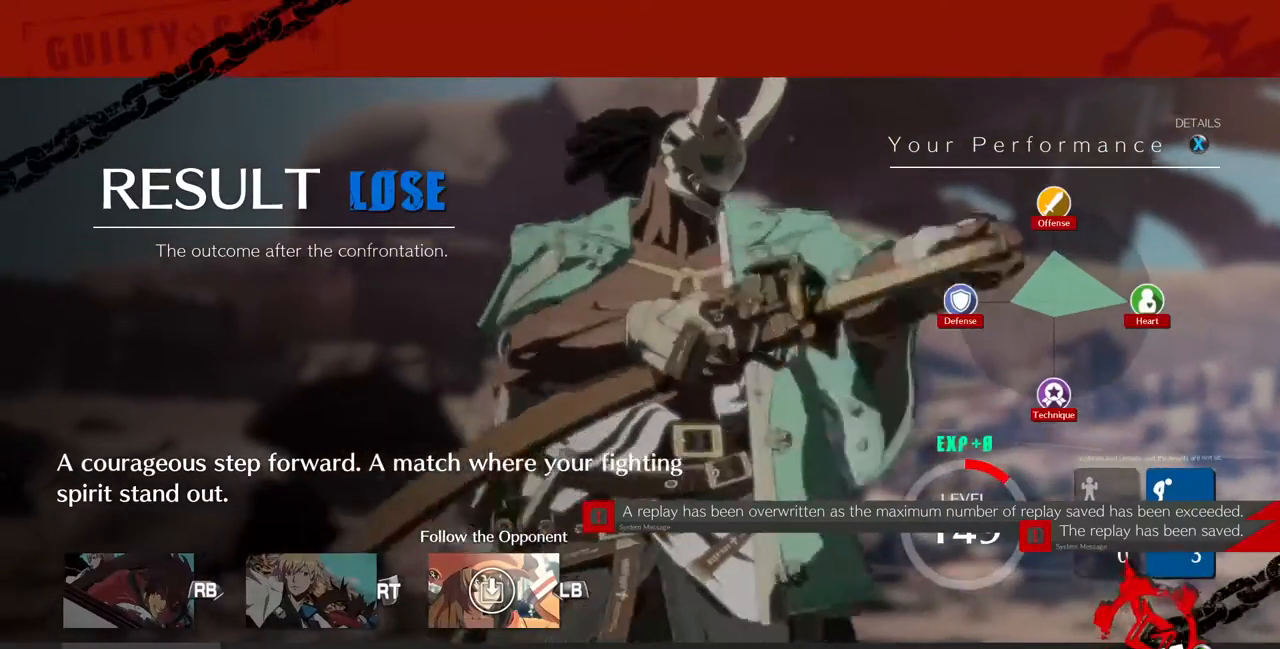
{"buttons": [], "events": [[40, "CROSS", "up"], [120, "CROSS", "down"], [240, "CROSS", "up"], [360, "CROSS", "down"], [480, "CROSS", "up"]]}
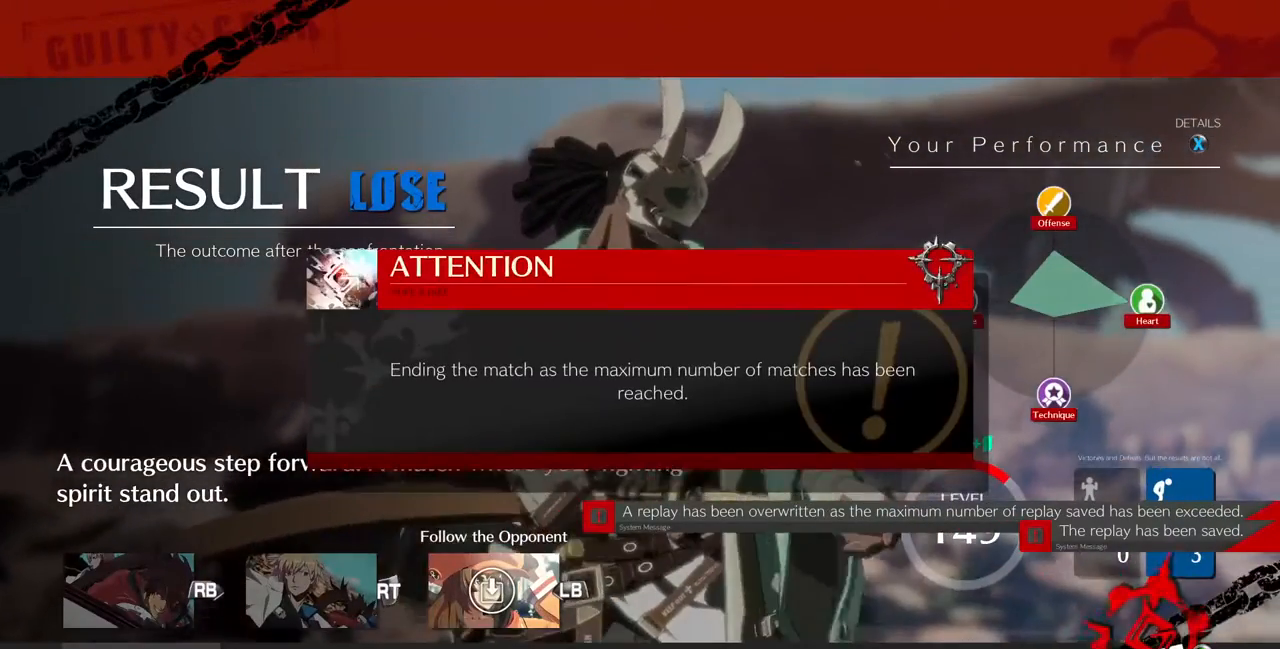
{"buttons": [], "events": [[120, "CROSS", "down"], [240, "CROSS", "up"], [360, "CROSS", "down"], [440, "CROSS", "up"]]}
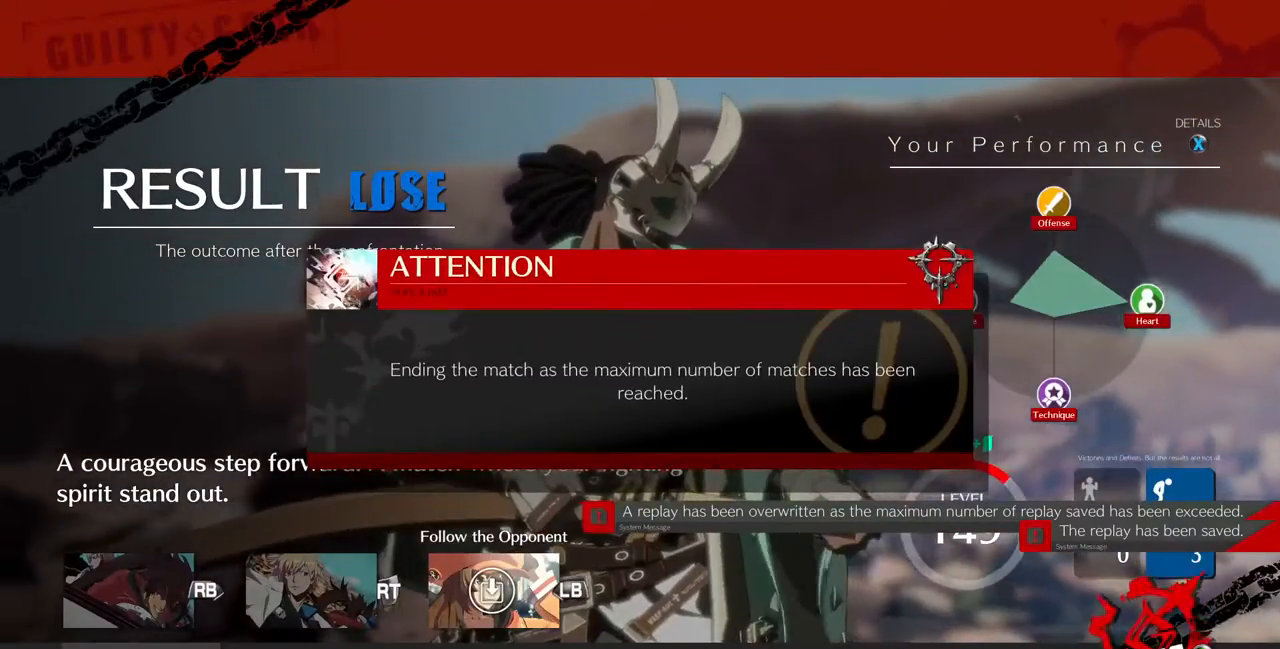
{"buttons": [], "events": [[80, "CROSS", "down"], [200, "CROSS", "up"], [360, "CROSS", "down"], [440, "CROSS", "up"]]}
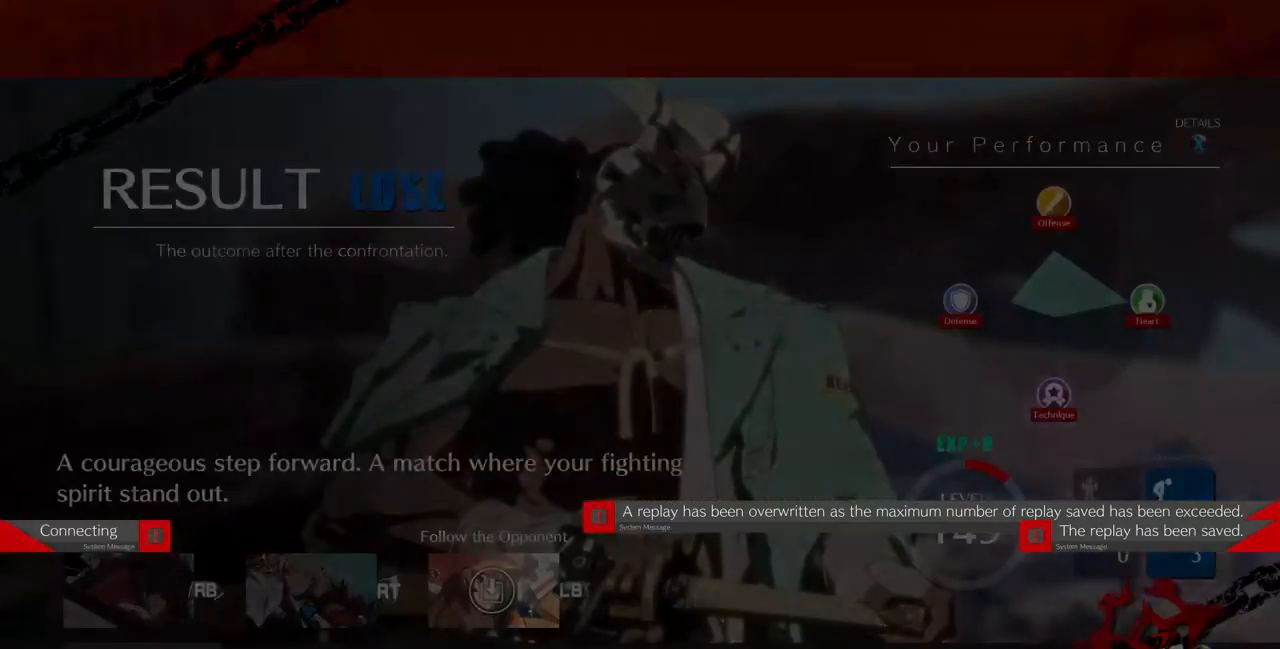
{"buttons": [], "events": [[120, "CROSS", "down"], [200, "CROSS", "up"]]}
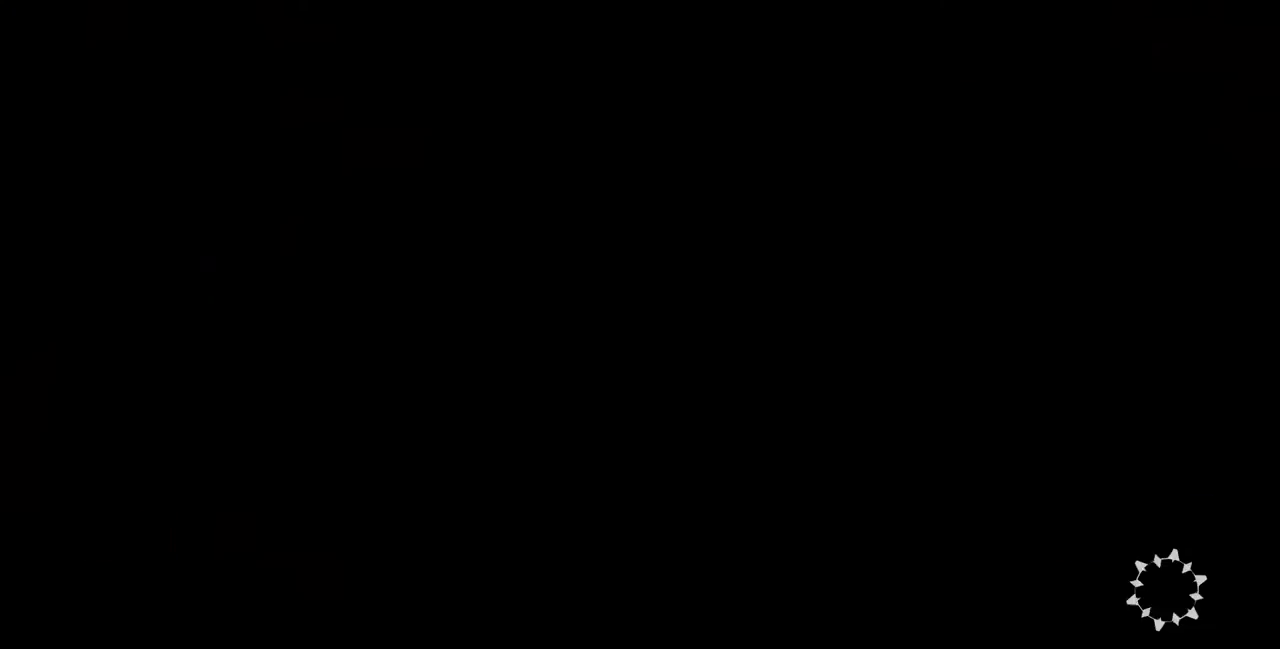
{"buttons": [], "events": [[120, "CROSS", "down"], [240, "CROSS", "up"], [440, "CROSS", "down"], [520, "CROSS", "up"]]}
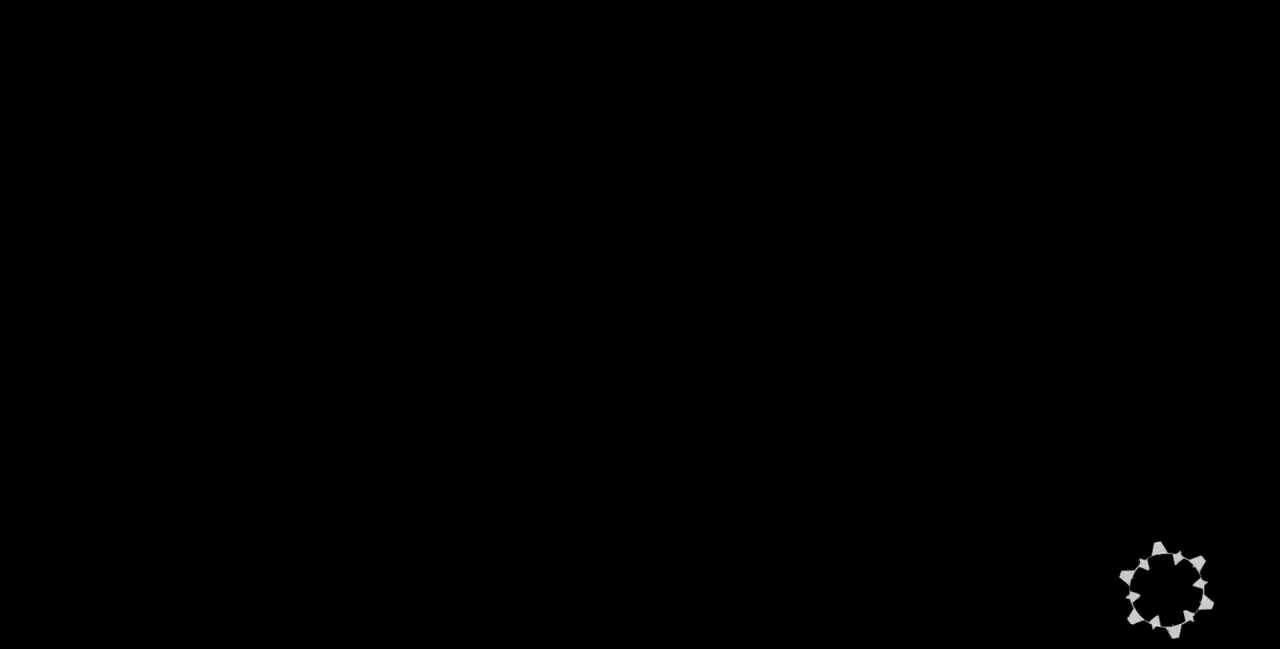
{"buttons": ["CROSS"], "events": [[80, "CROSS", "down"], [120, "CROSS", "up"], [160, "CROSS", "down"], [240, "CROSS", "up"], [320, "CROSS", "down"], [440, "CROSS", "up"], [480, "CROSS", "down"]]}
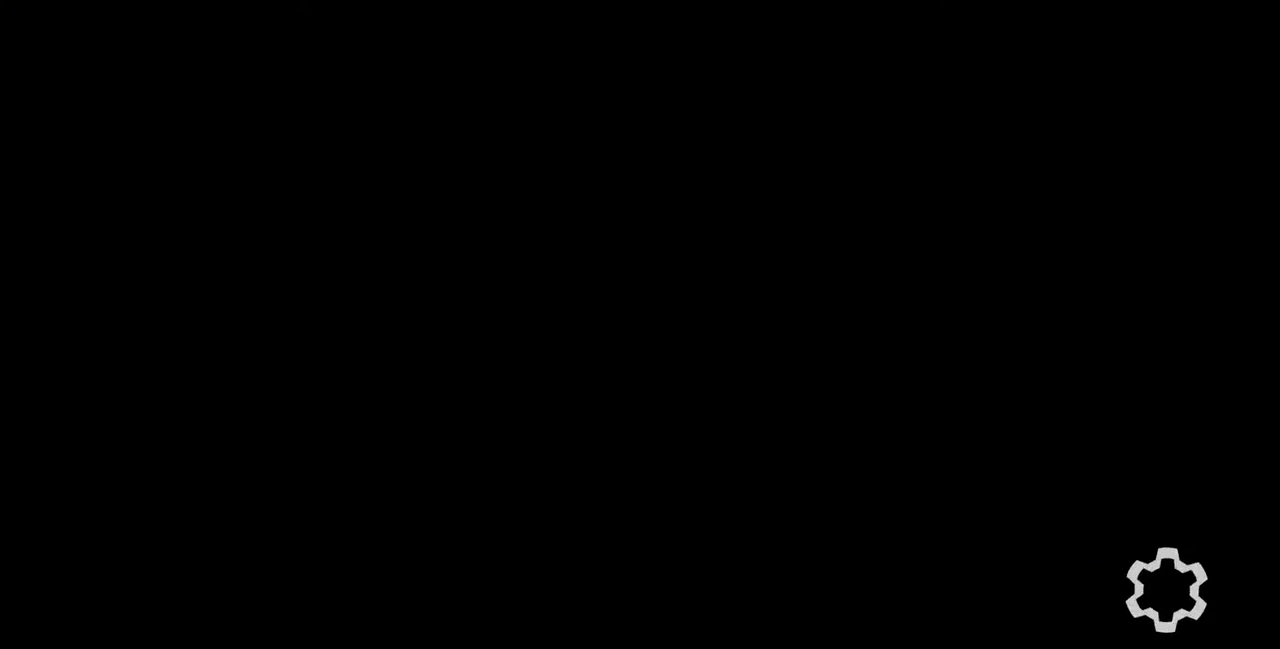
{"buttons": ["CROSS"], "events": [[120, "CROSS", "up"], [160, "CROSS", "down"], [240, "CROSS", "up"], [280, "CROSS", "down"], [360, "CROSS", "up"], [440, "CROSS", "down"]]}
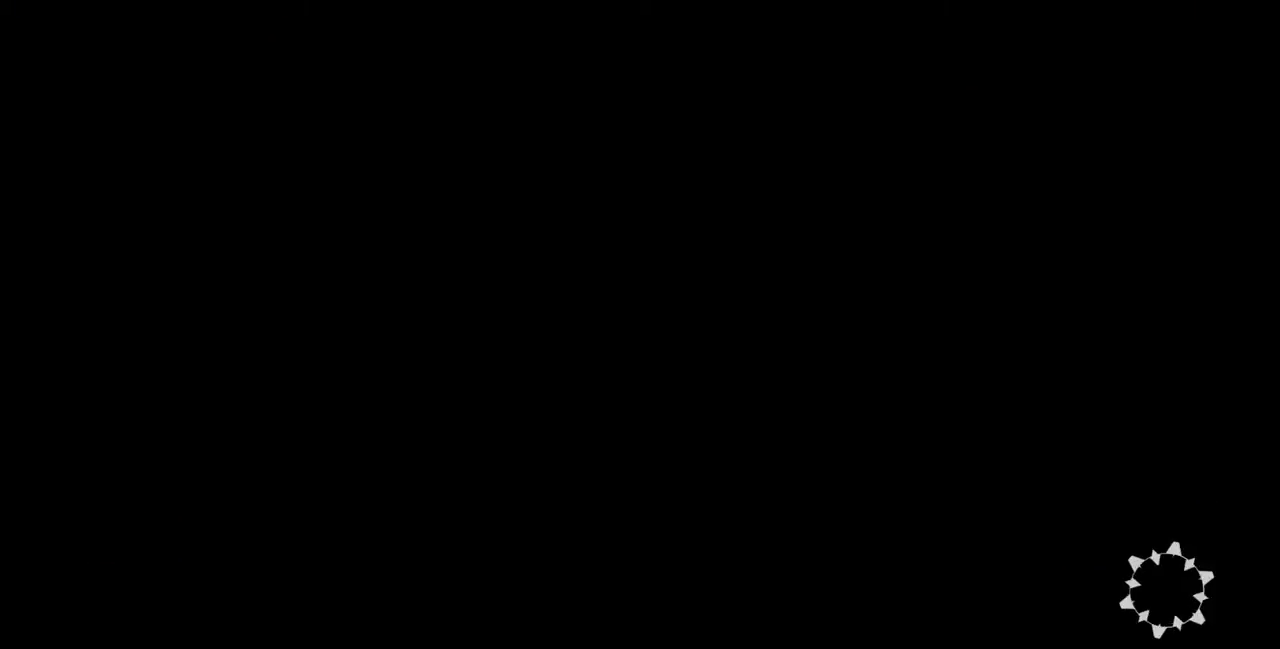
{"buttons": ["CROSS"], "events": [[40, "CROSS", "up"], [120, "CROSS", "down"], [200, "CROSS", "up"], [240, "CROSS", "down"], [320, "CROSS", "up"], [400, "CROSS", "down"]]}
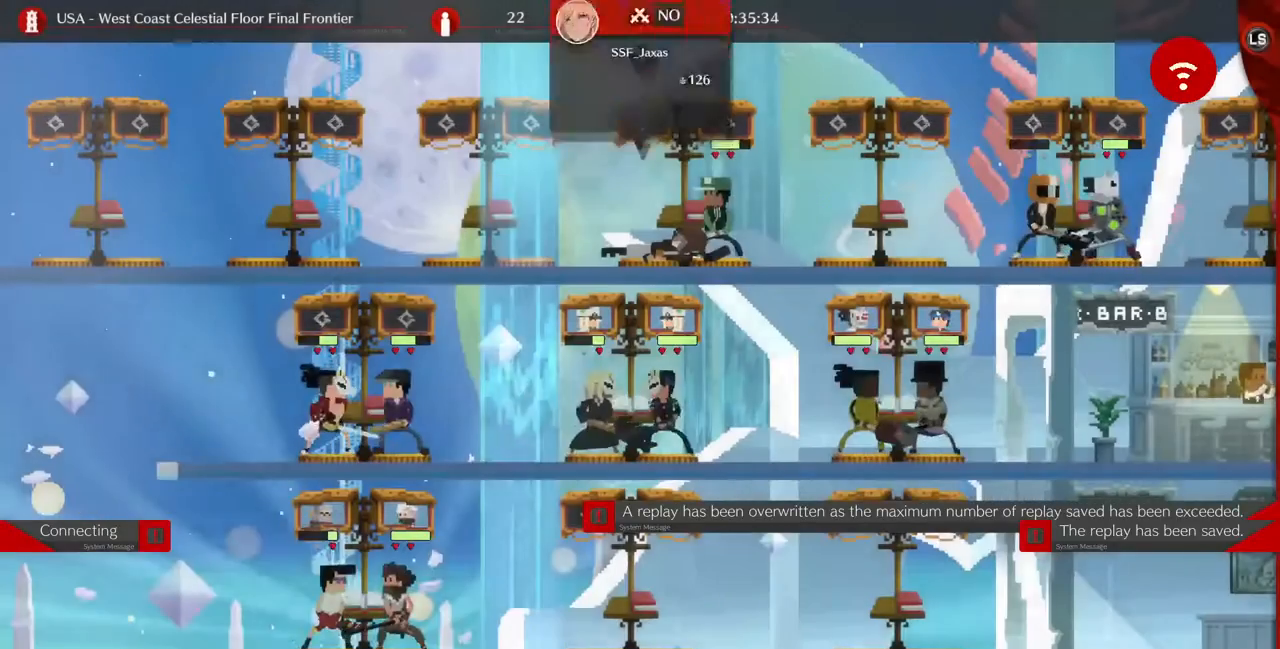
{"buttons": [], "events": [[40, "CROSS", "up"], [280, "CROSS", "down"], [280, "DPAD_DOWN", "down"], [400, "CROSS", "up"], [440, "DPAD_DOWN", "up"]]}
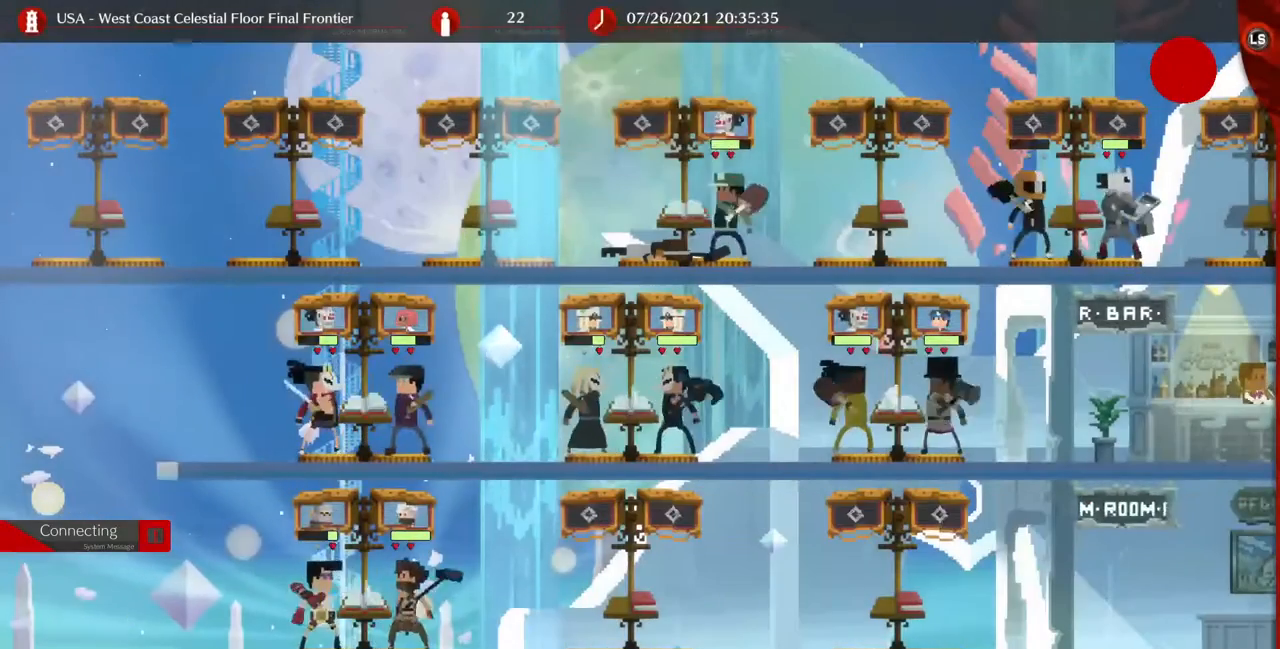
{"buttons": [], "events": []}
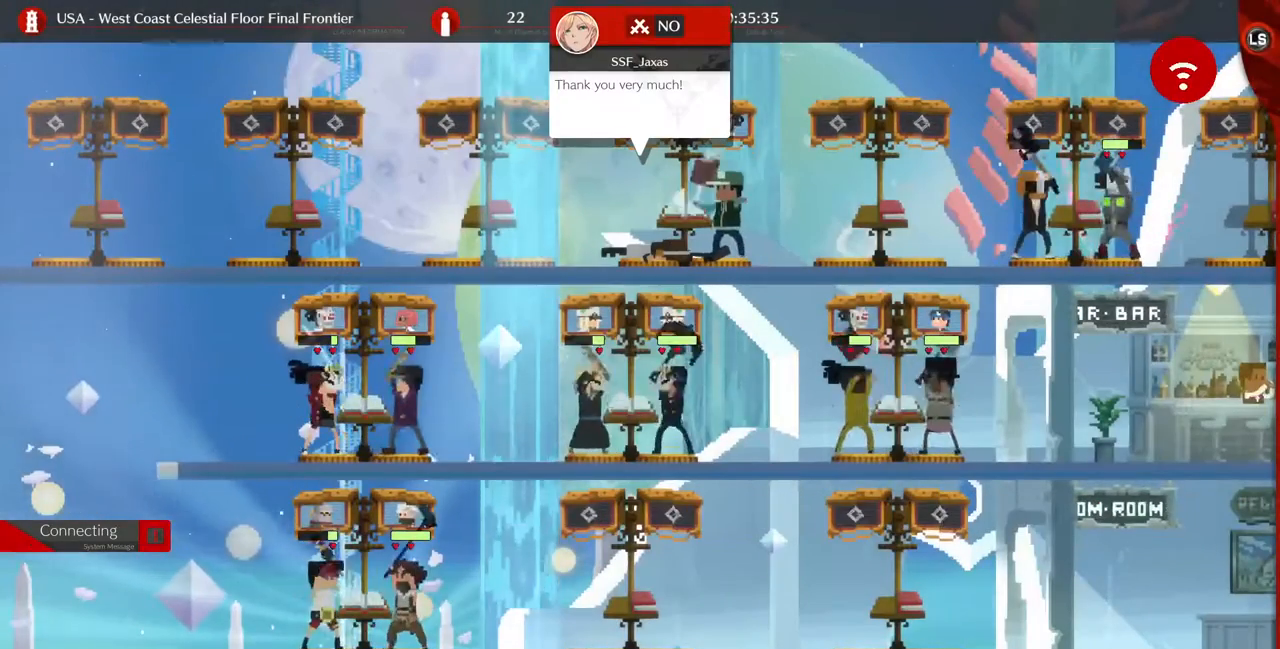
{"buttons": [], "events": []}
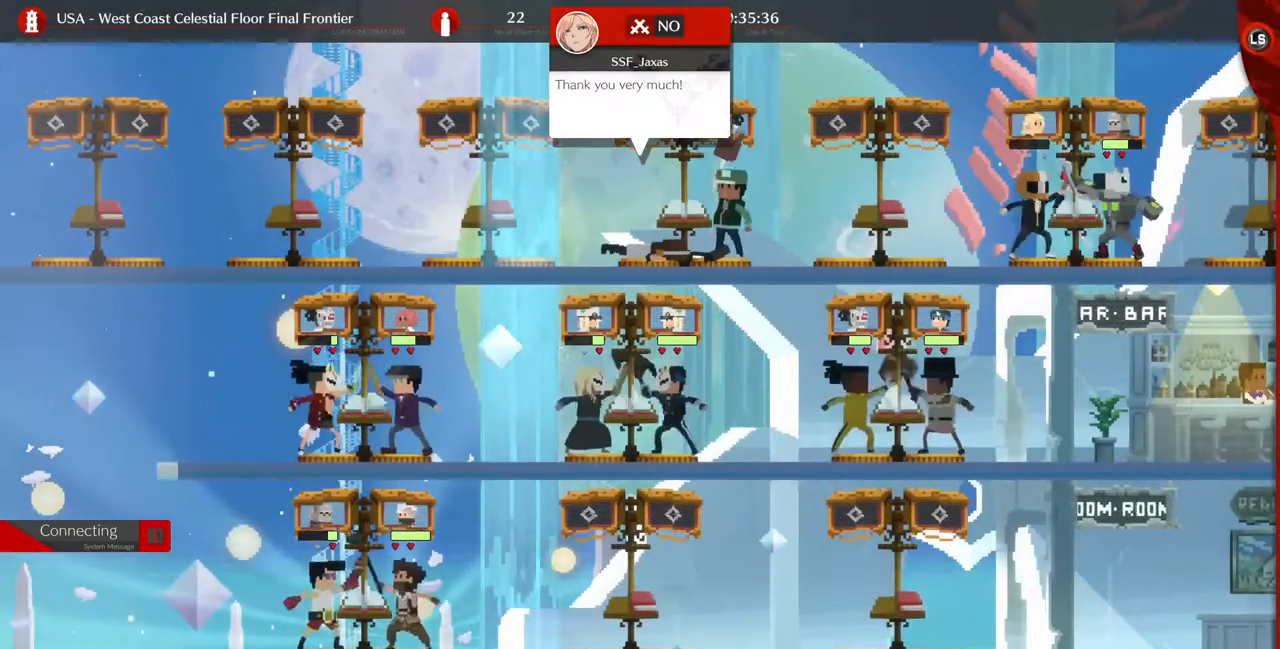
{"buttons": [], "events": [[120, "CROSS", "down"], [240, "CROSS", "up"]]}
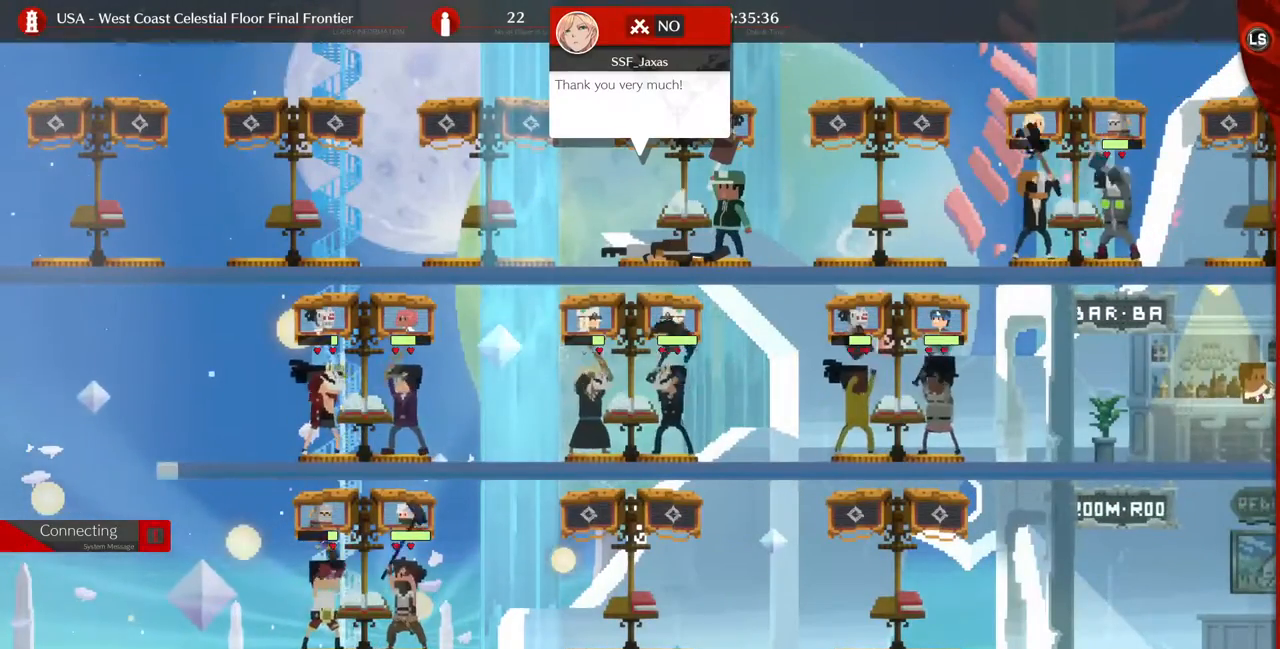
{"buttons": [], "events": [[360, "CROSS", "down"], [440, "CROSS", "up"]]}
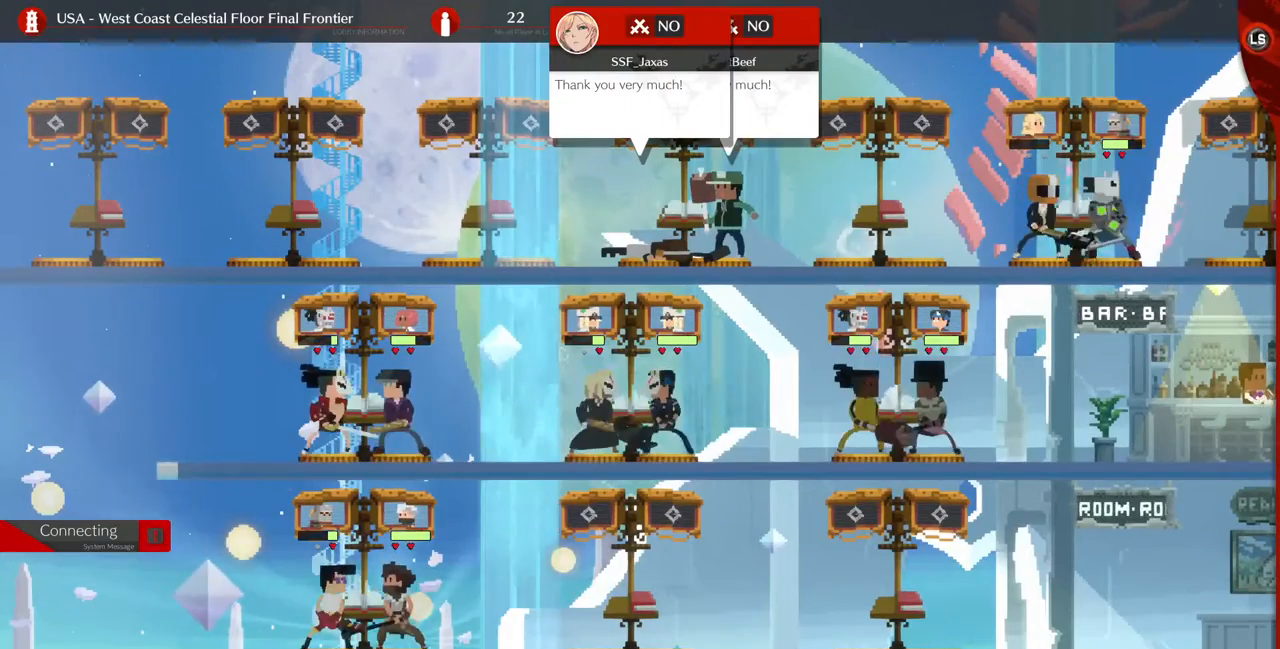
{"buttons": [], "events": [[240, "DPAD_DOWN", "down"], [320, "DPAD_DOWN", "up"]]}
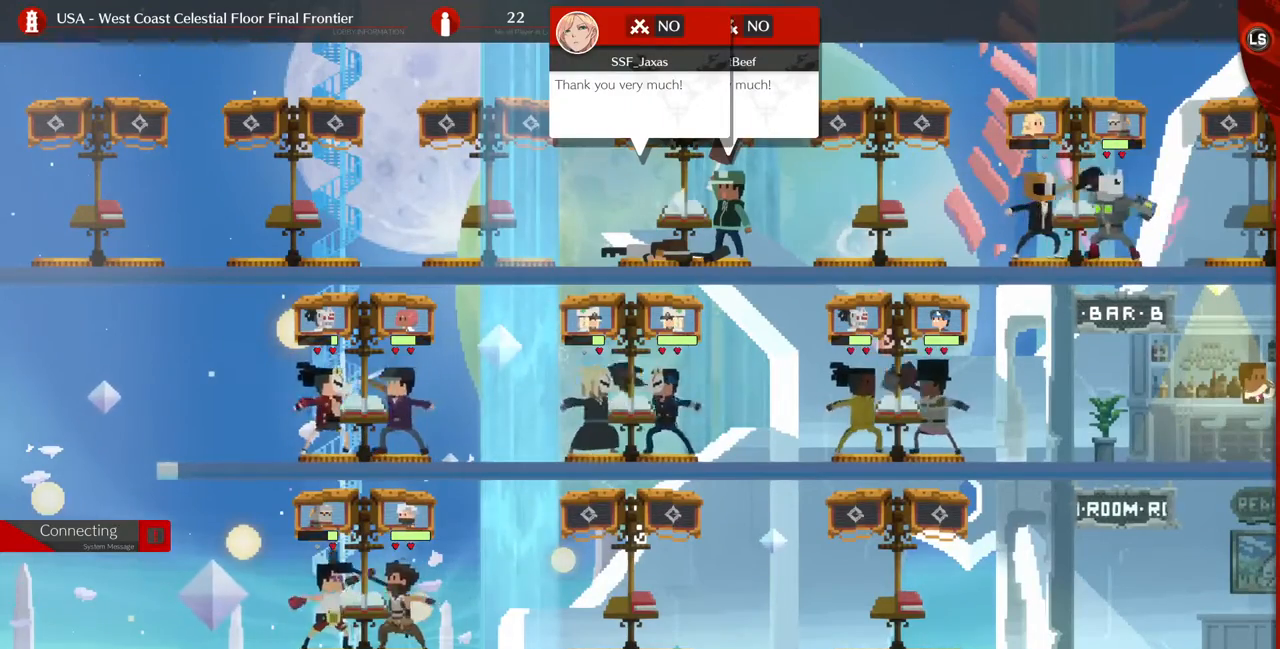
{"buttons": ["DPAD_DOWN", "DPAD_LEFT"], "events": [[40, "DPAD_DOWN", "down"], [40, "DPAD_LEFT", "down"], [120, "DPAD_DOWN", "up"], [120, "DPAD_LEFT", "up"], [120, "DPAD_RIGHT", "down"], [240, "DPAD_LEFT", "down"], [240, "DPAD_RIGHT", "up"], [280, "DPAD_DOWN", "down"], [360, "DPAD_LEFT", "up"], [400, "DPAD_DOWN", "up"], [520, "DPAD_DOWN", "down"], [520, "DPAD_LEFT", "down"]]}
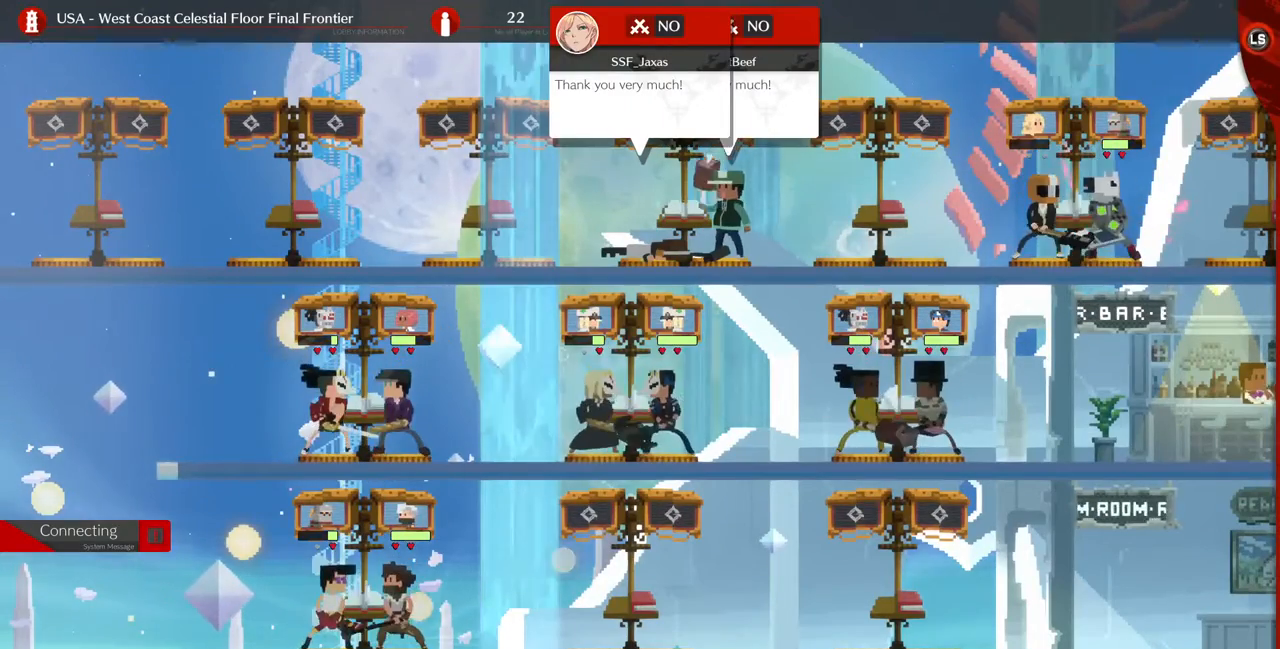
{"buttons": [], "events": [[120, "DPAD_DOWN", "up"], [120, "DPAD_LEFT", "up"], [120, "DPAD_UP", "down"], [240, "DPAD_UP", "up"]]}
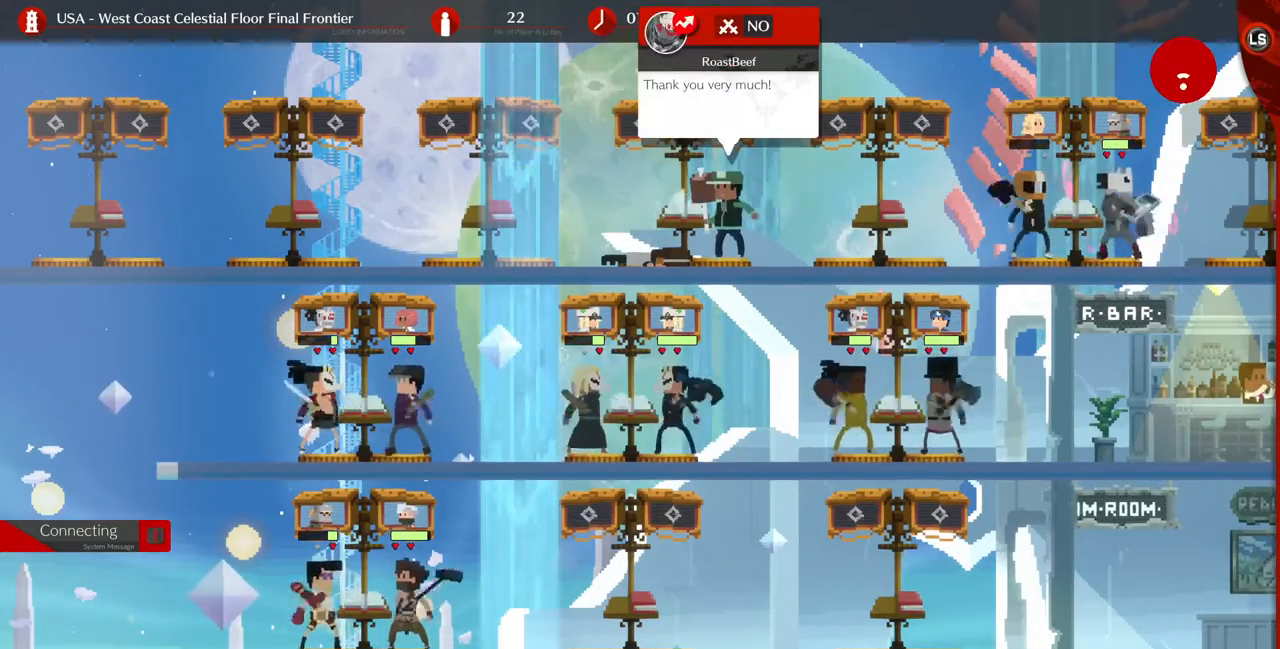
{"buttons": [], "events": []}
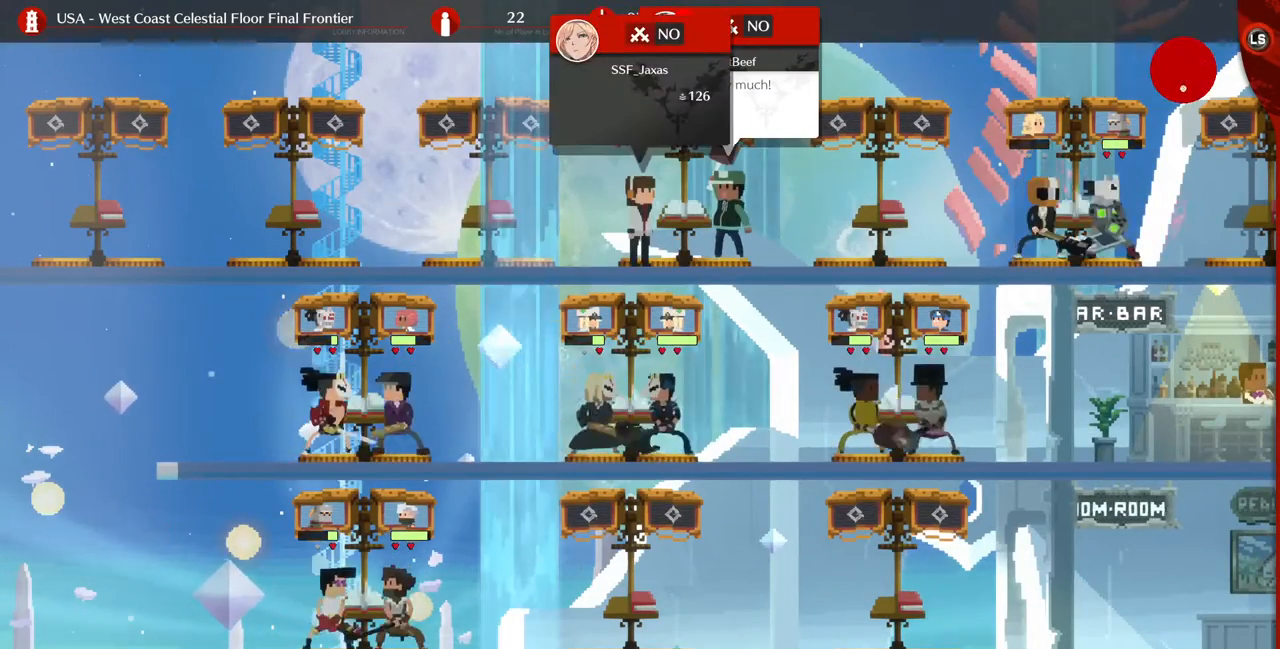
{"buttons": [], "events": []}
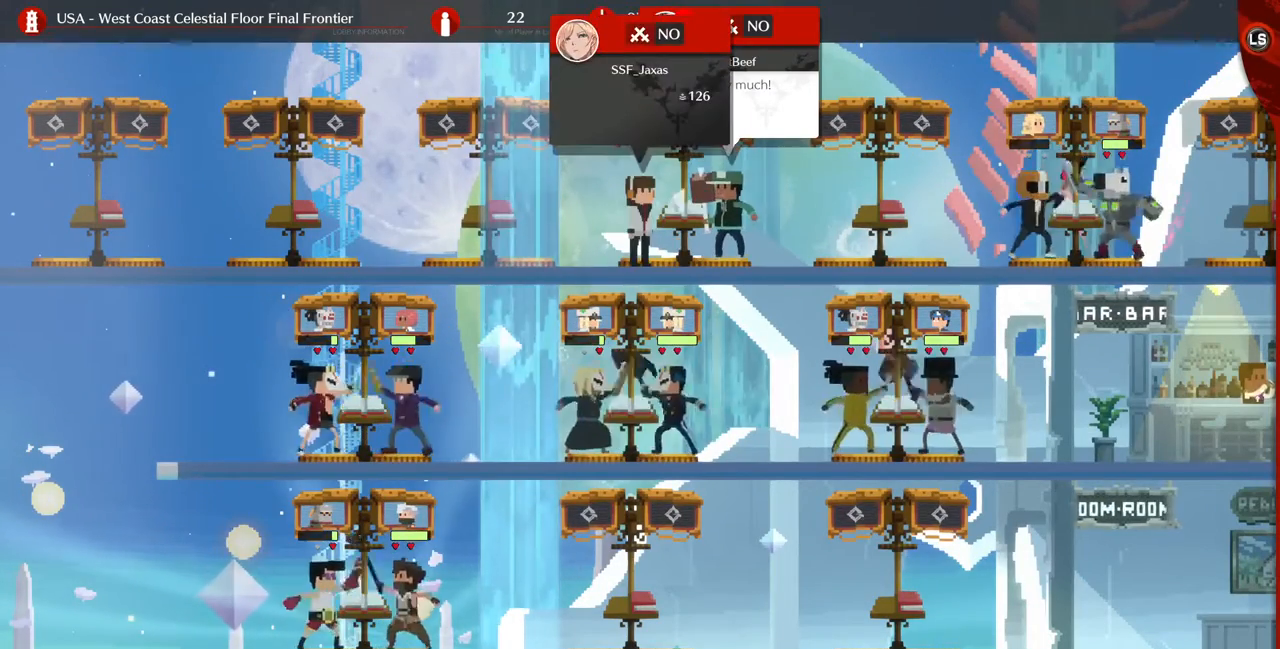
{"buttons": [], "events": [[280, "DPAD_UP", "down"], [360, "DPAD_UP", "up"]]}
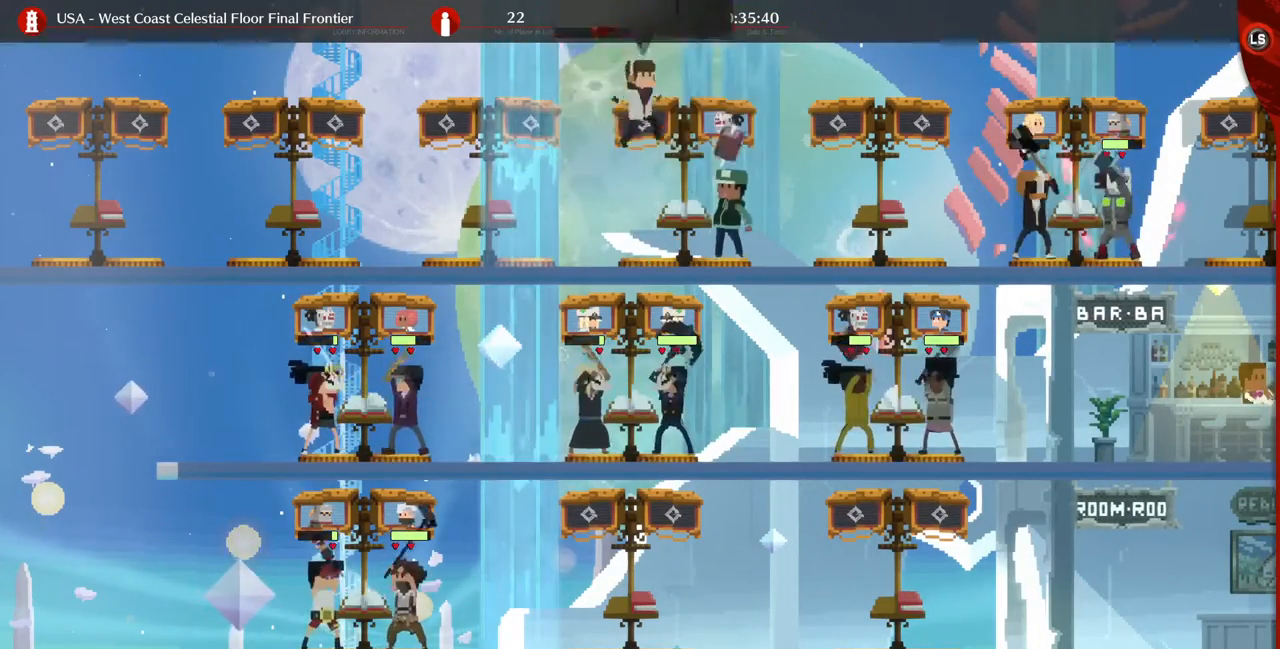
{"buttons": [], "events": [[360, "DPAD_UP", "down"], [440, "DPAD_UP", "up"]]}